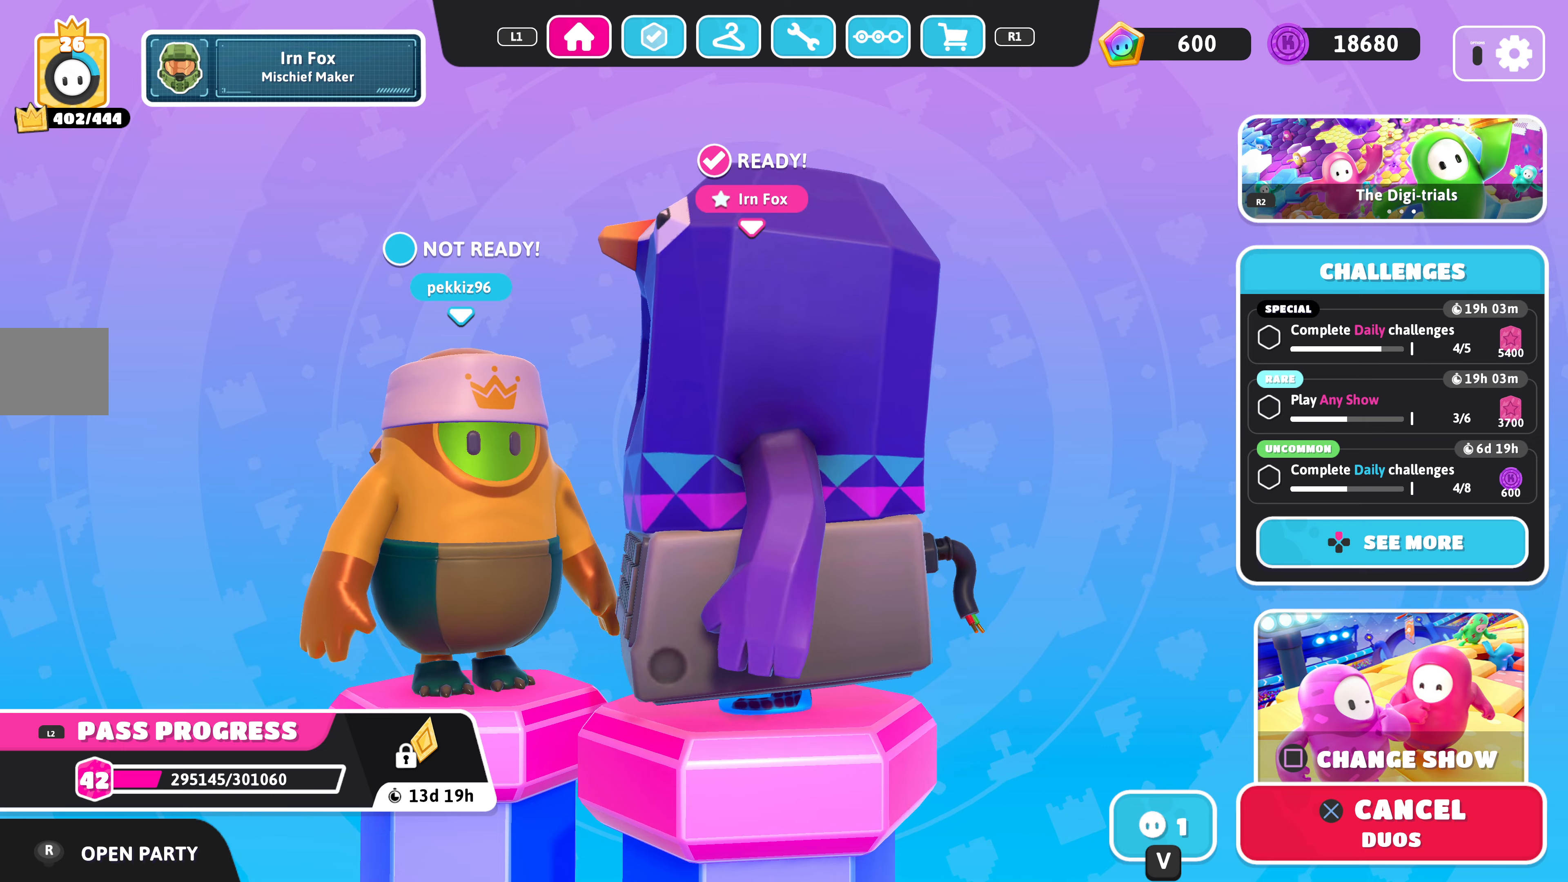
Gameplay with a controller (PlayStation layout); each line is a JSON object with the inputs held at the frame after it. "events" lists button and stick changes between this image and that frame as [ms after this image, input, new state], when the widget could be followed in between.
{"buttons": [], "left_stick": "center", "right_stick": "center", "events": [[33, "right_stick", "down-right"], [333, "right_stick", "center"]]}
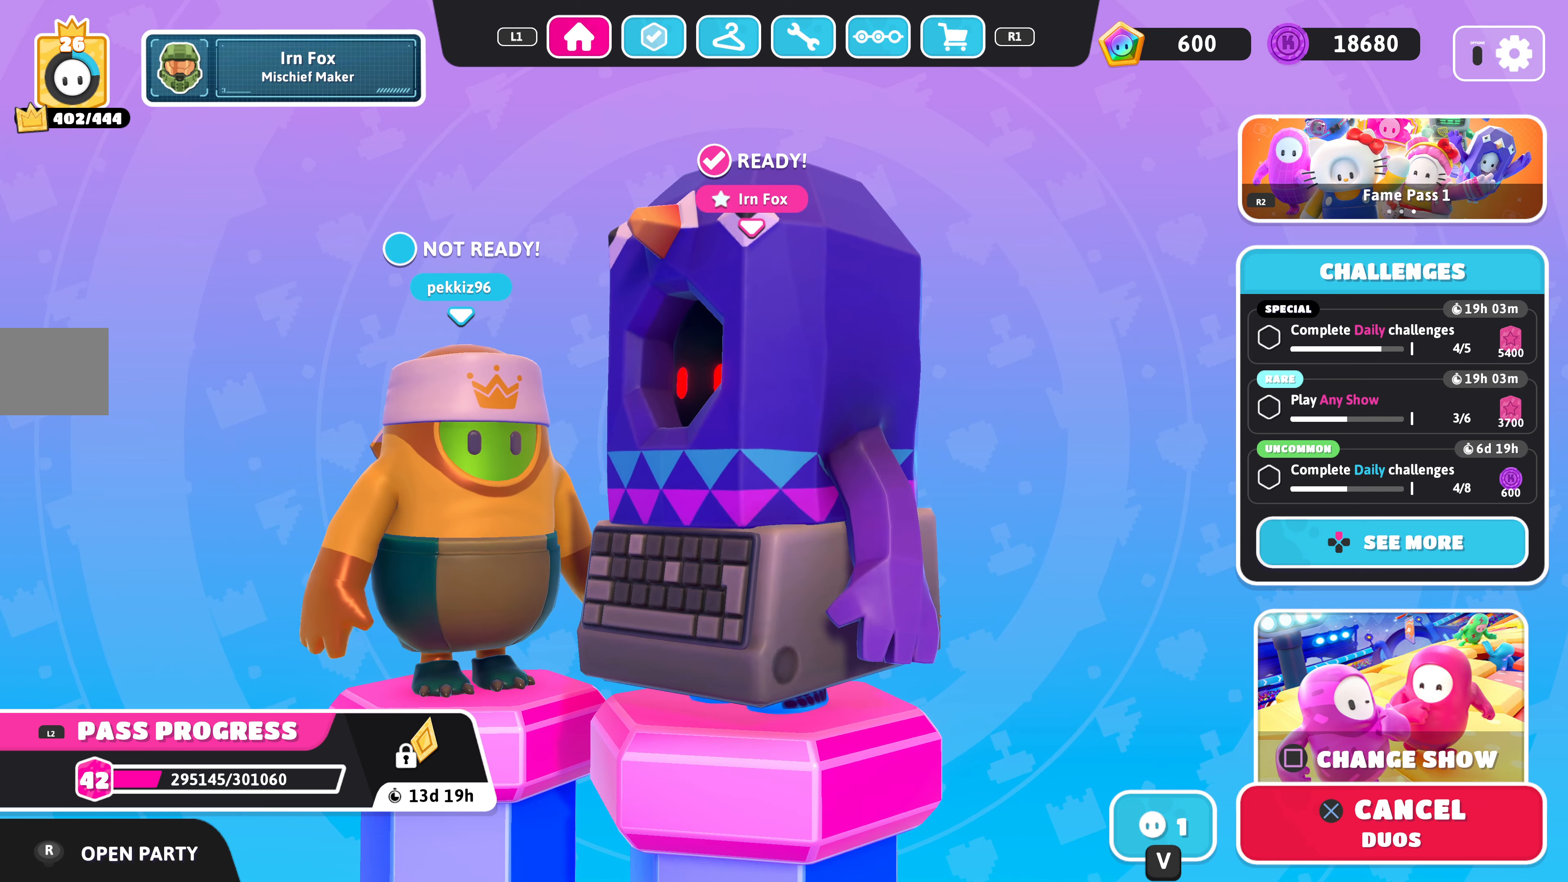
{"buttons": [], "left_stick": "center", "right_stick": "center", "events": [[200, "right_stick", "up-right"], [400, "right_stick", "center"]]}
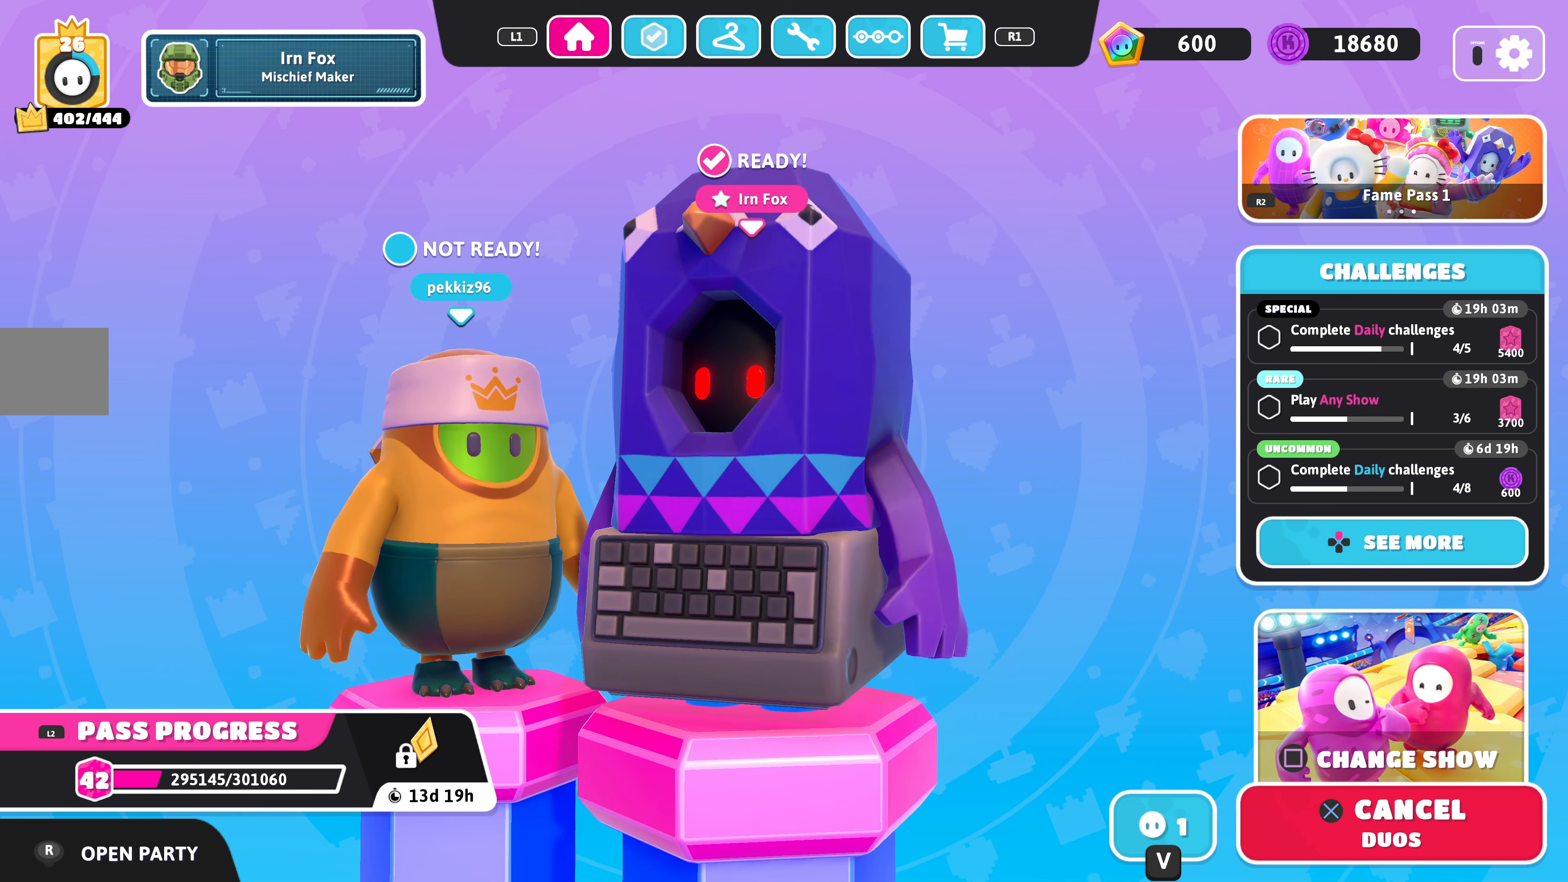
{"buttons": [], "left_stick": "center", "right_stick": "center", "events": [[266, "R1", "down"], [433, "R1", "up"]]}
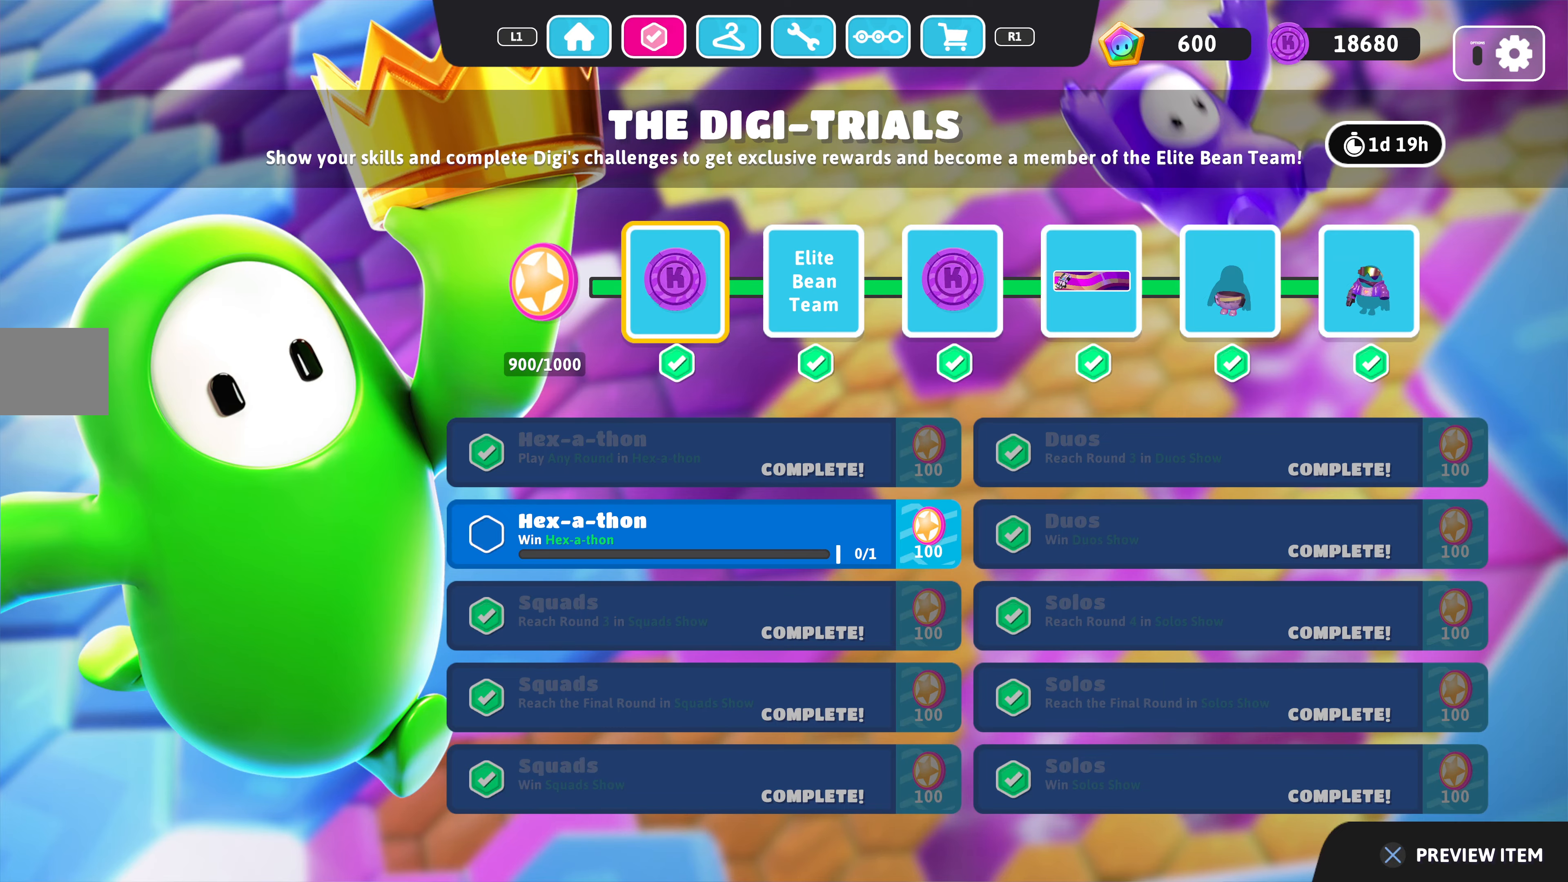
{"buttons": [], "left_stick": "center", "right_stick": "center", "events": [[200, "R1", "down"], [366, "R1", "up"]]}
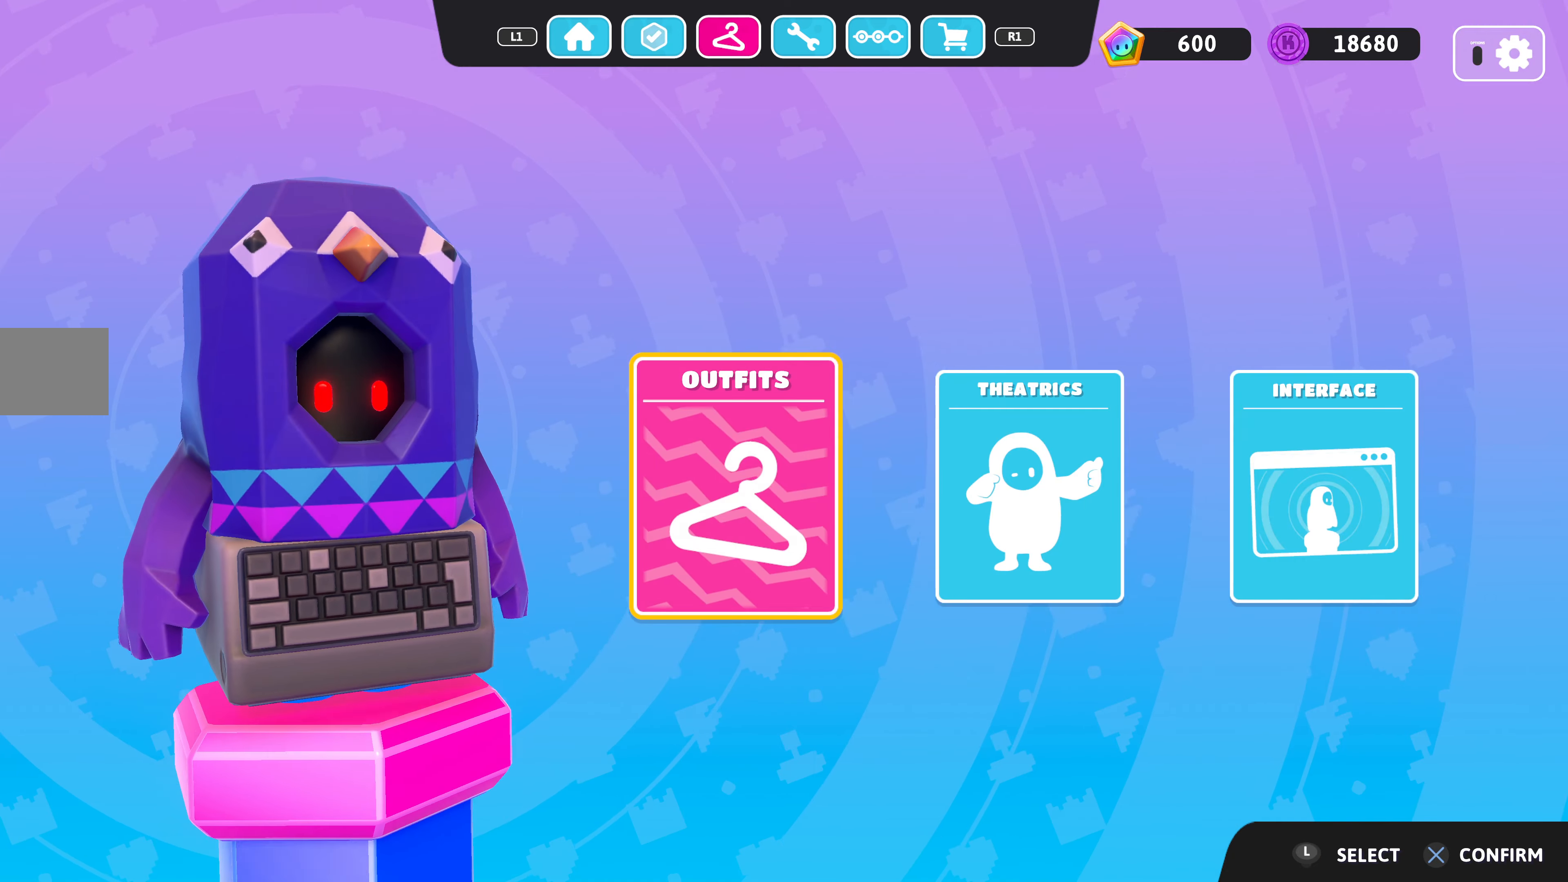
{"buttons": [], "left_stick": "center", "right_stick": "center", "events": [[233, "CROSS", "down"], [333, "CROSS", "up"]]}
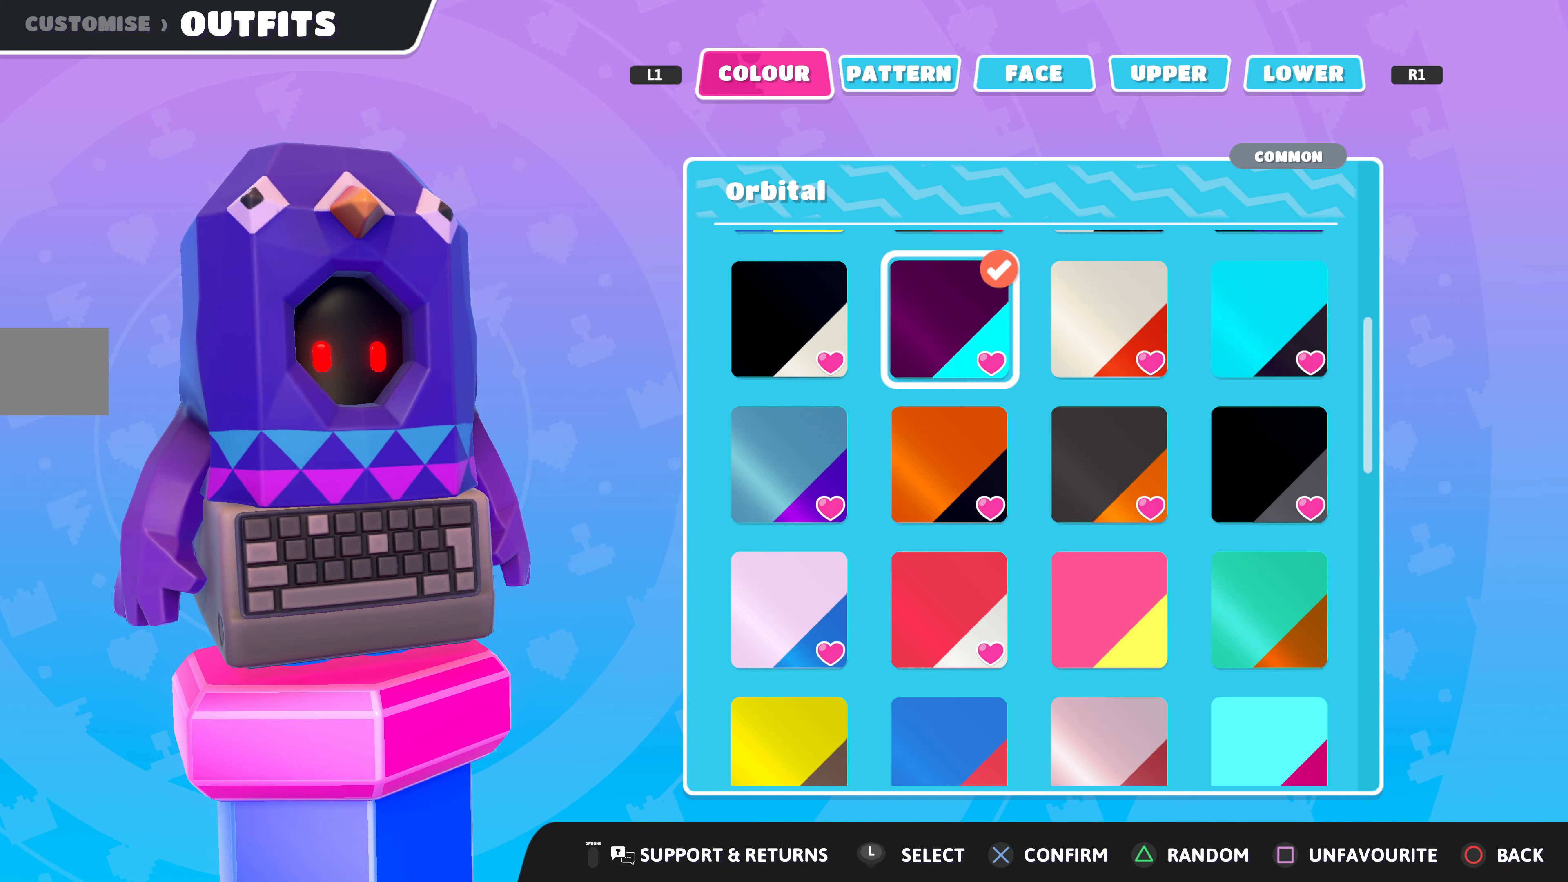
{"buttons": [], "left_stick": "center", "right_stick": "center", "events": []}
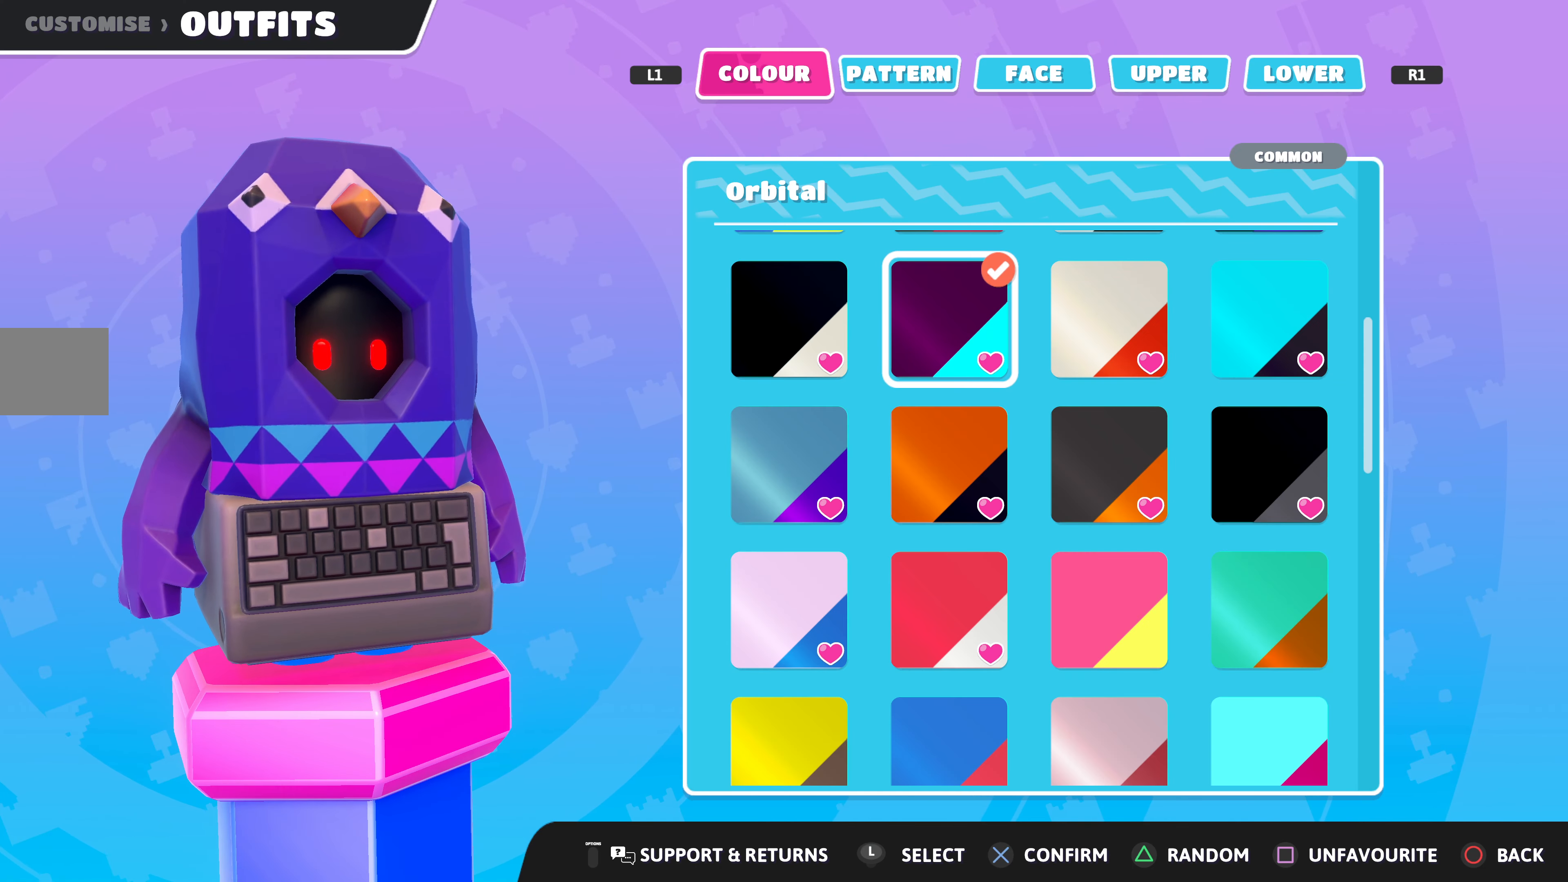
{"buttons": ["L1"], "left_stick": "center", "right_stick": "center", "events": [[400, "L1", "down"]]}
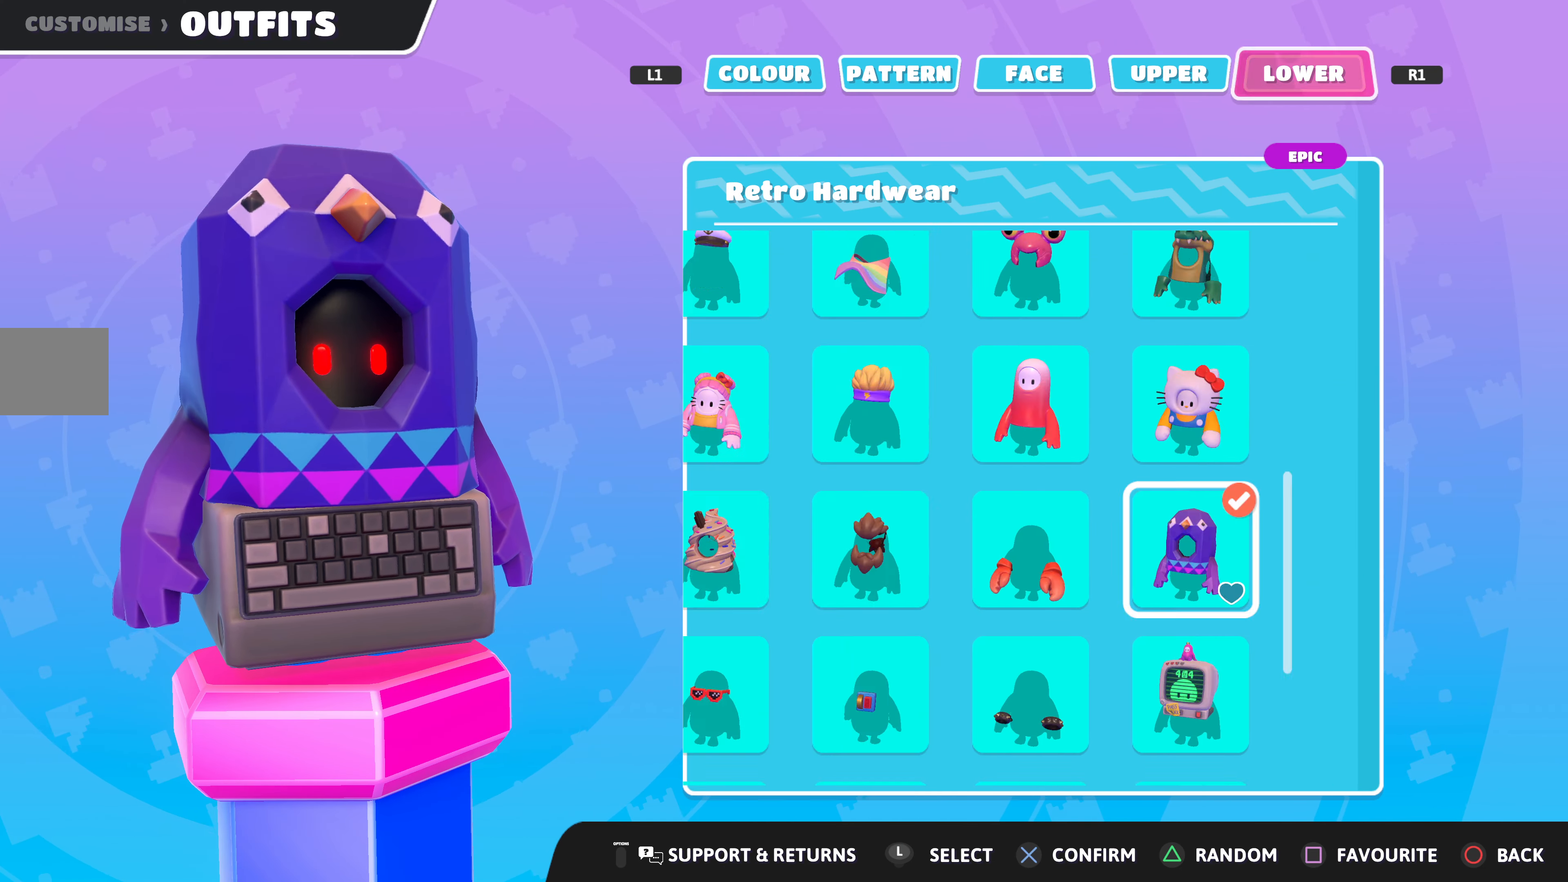
{"buttons": [], "left_stick": "center", "right_stick": "center", "events": [[33, "L1", "up"], [333, "L1", "down"], [433, "L1", "up"]]}
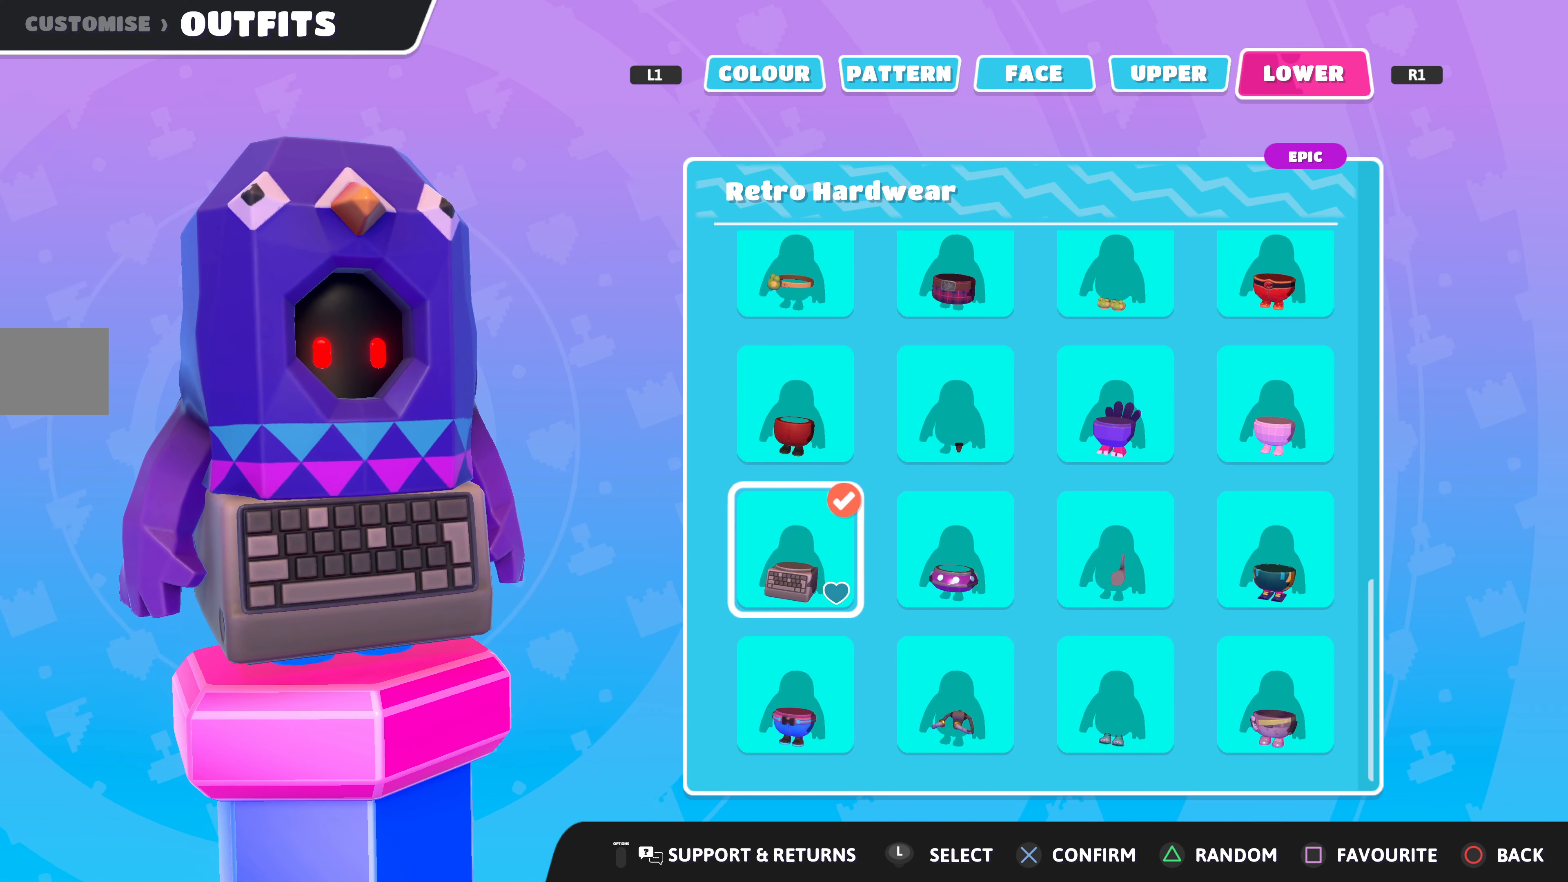
{"buttons": [], "left_stick": "center", "right_stick": "center", "events": [[200, "L1", "down"], [300, "L1", "up"]]}
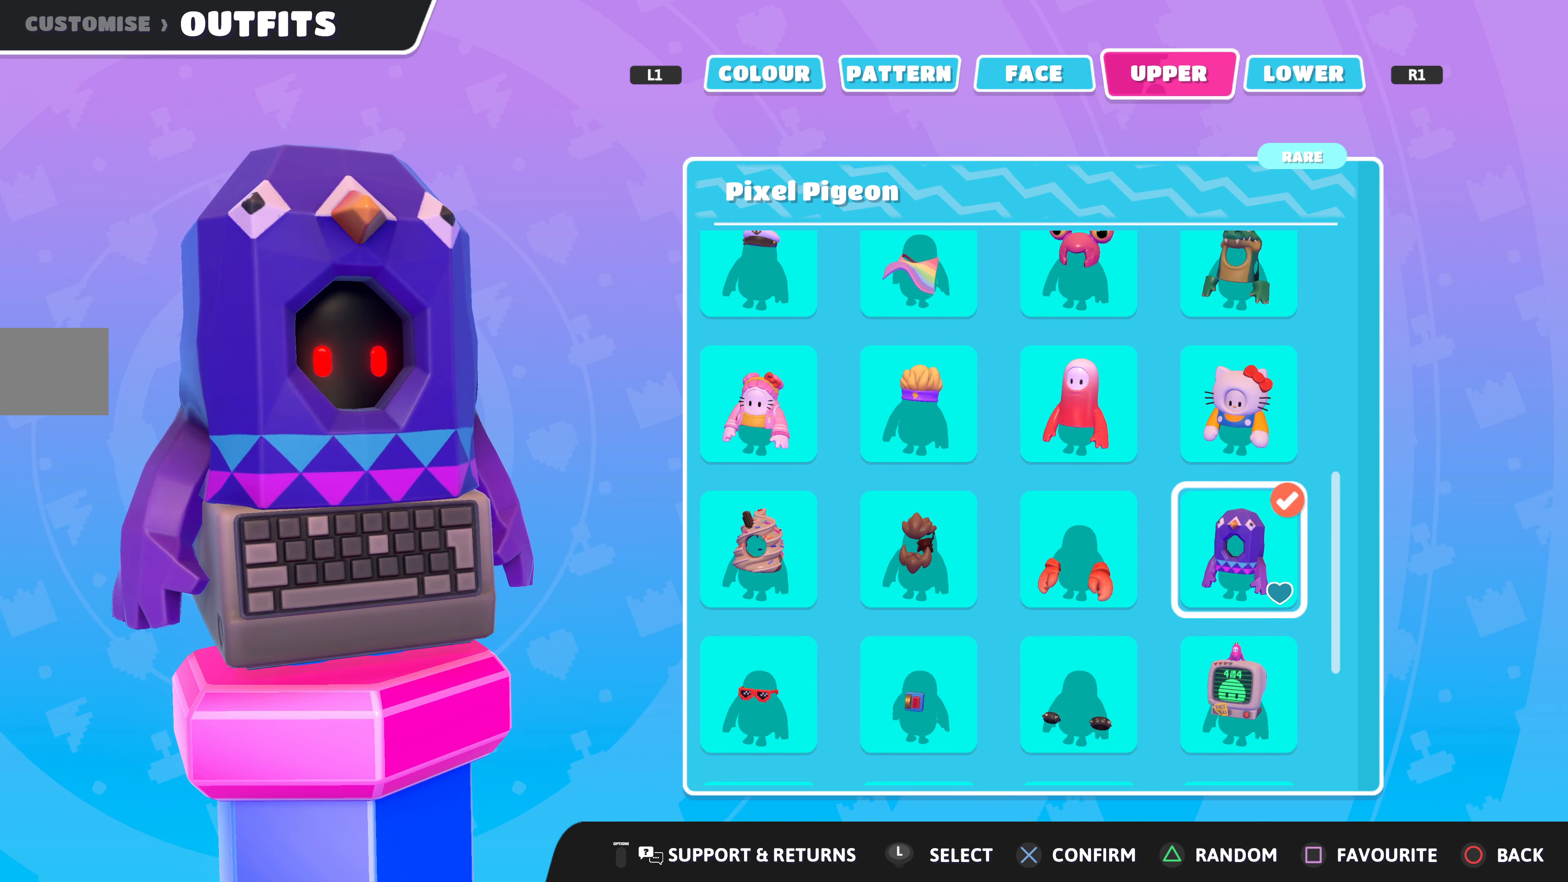
{"buttons": ["DPAD_UP"], "left_stick": "center", "right_stick": "center", "events": [[466, "DPAD_UP", "down"]]}
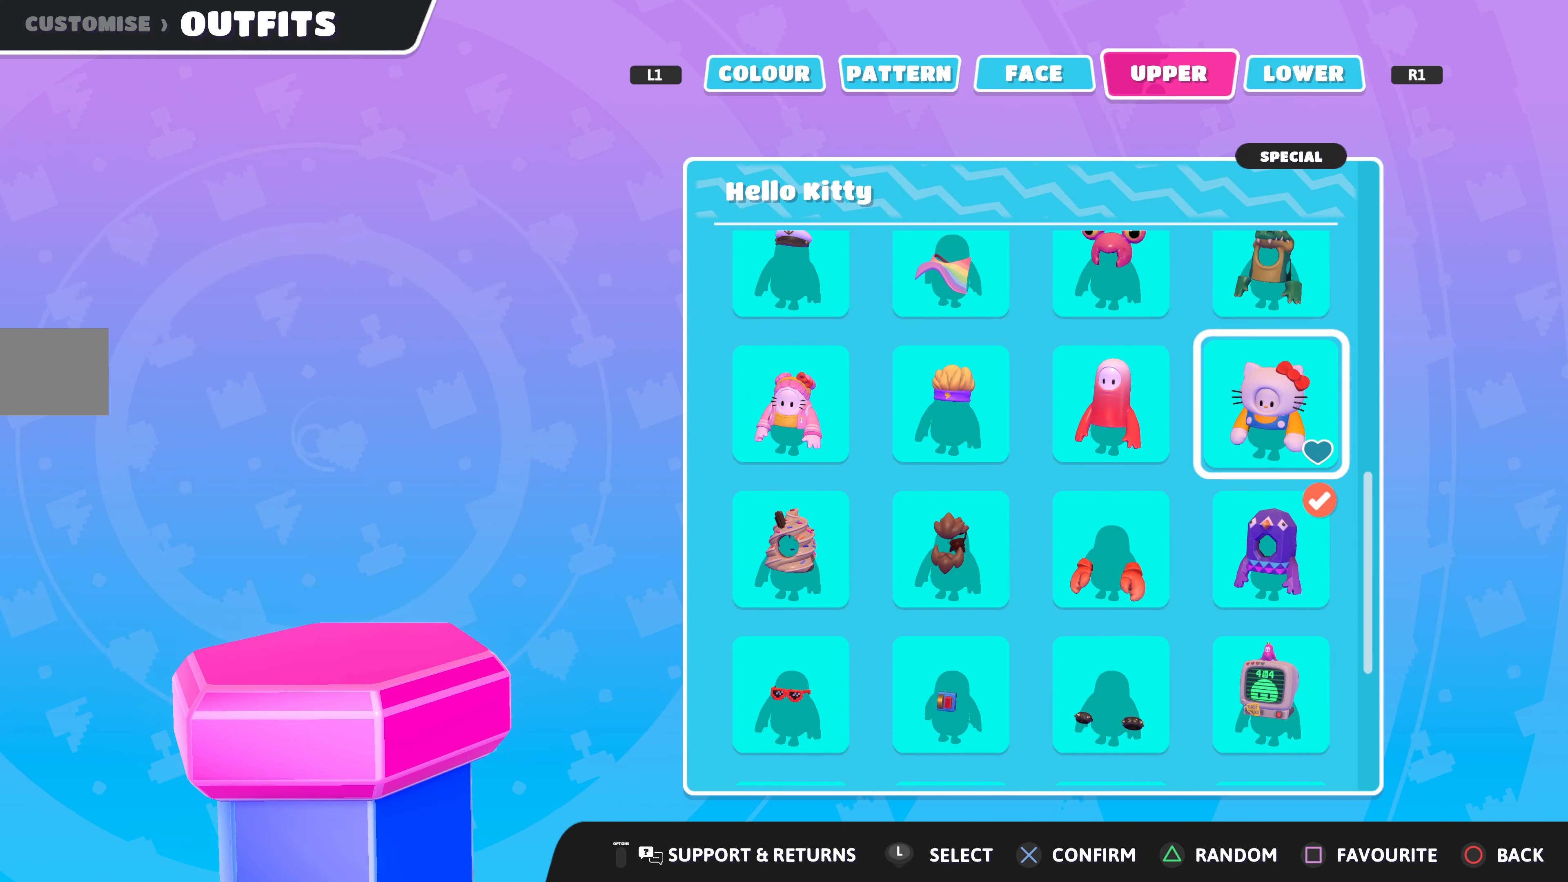
{"buttons": [], "left_stick": "center", "right_stick": "center", "events": [[33, "DPAD_UP", "up"], [133, "DPAD_LEFT", "down"], [234, "DPAD_LEFT", "up"]]}
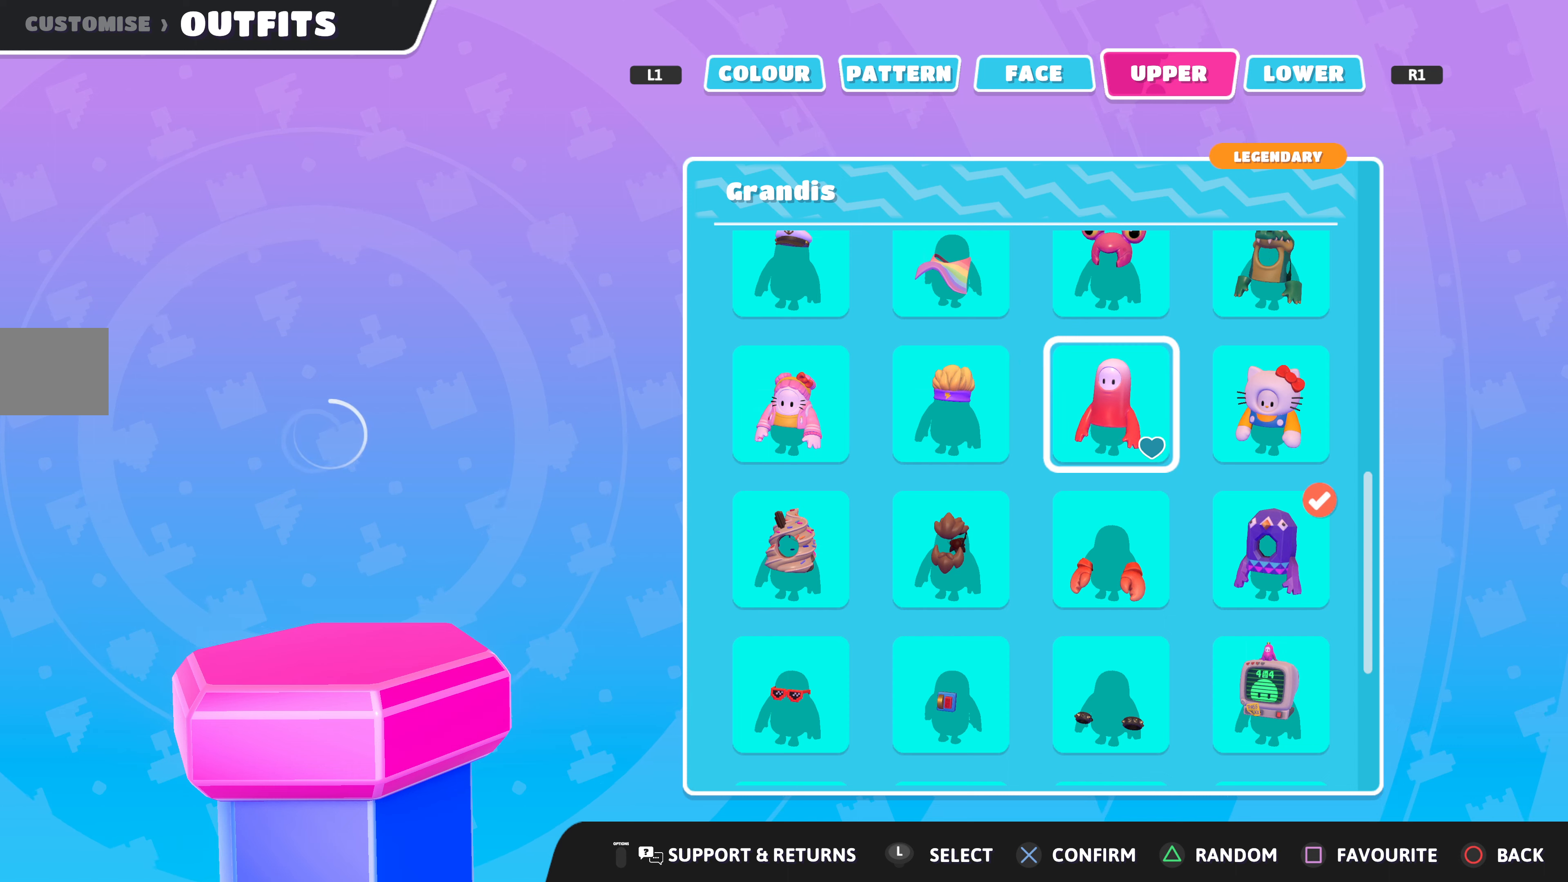
{"buttons": [], "left_stick": "center", "right_stick": "center", "events": []}
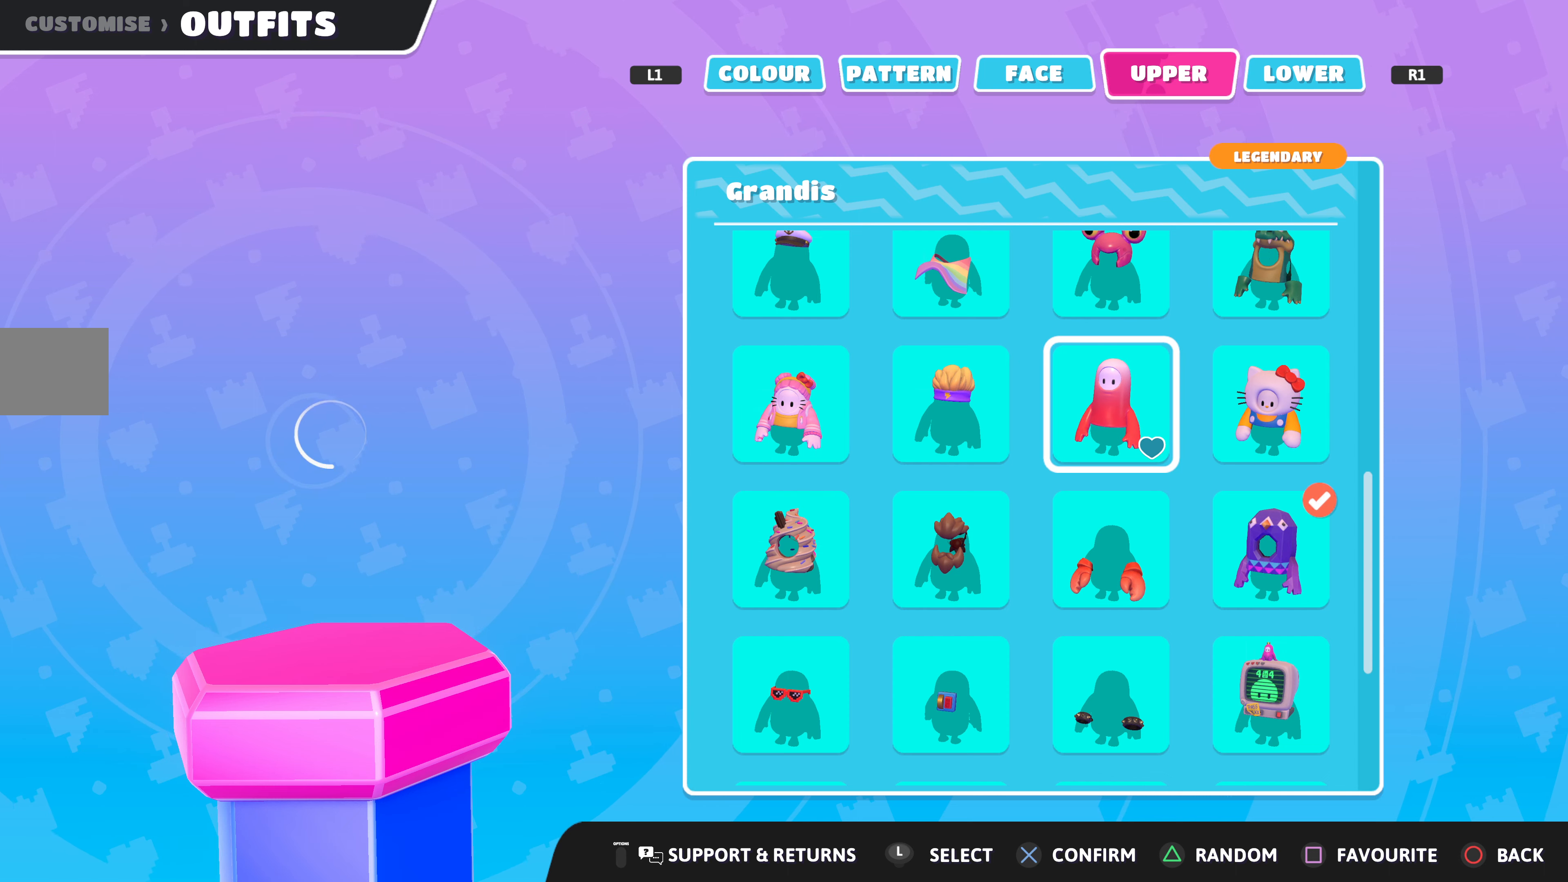
{"buttons": [], "left_stick": "center", "right_stick": "center", "events": []}
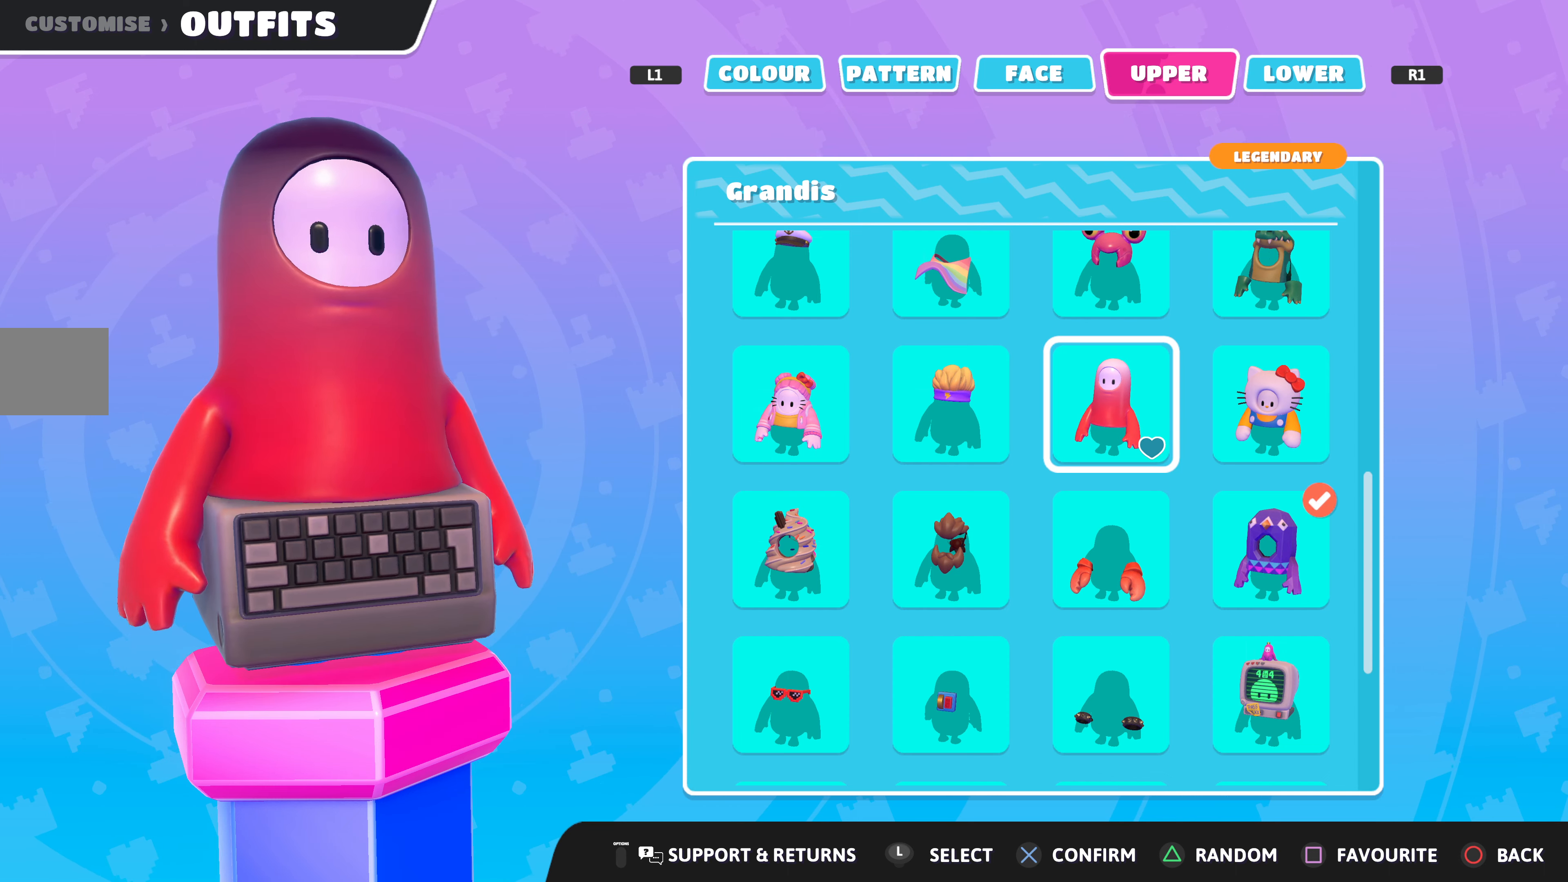
{"buttons": [], "left_stick": "center", "right_stick": "center", "events": [[67, "right_stick", "left"], [367, "right_stick", "center"]]}
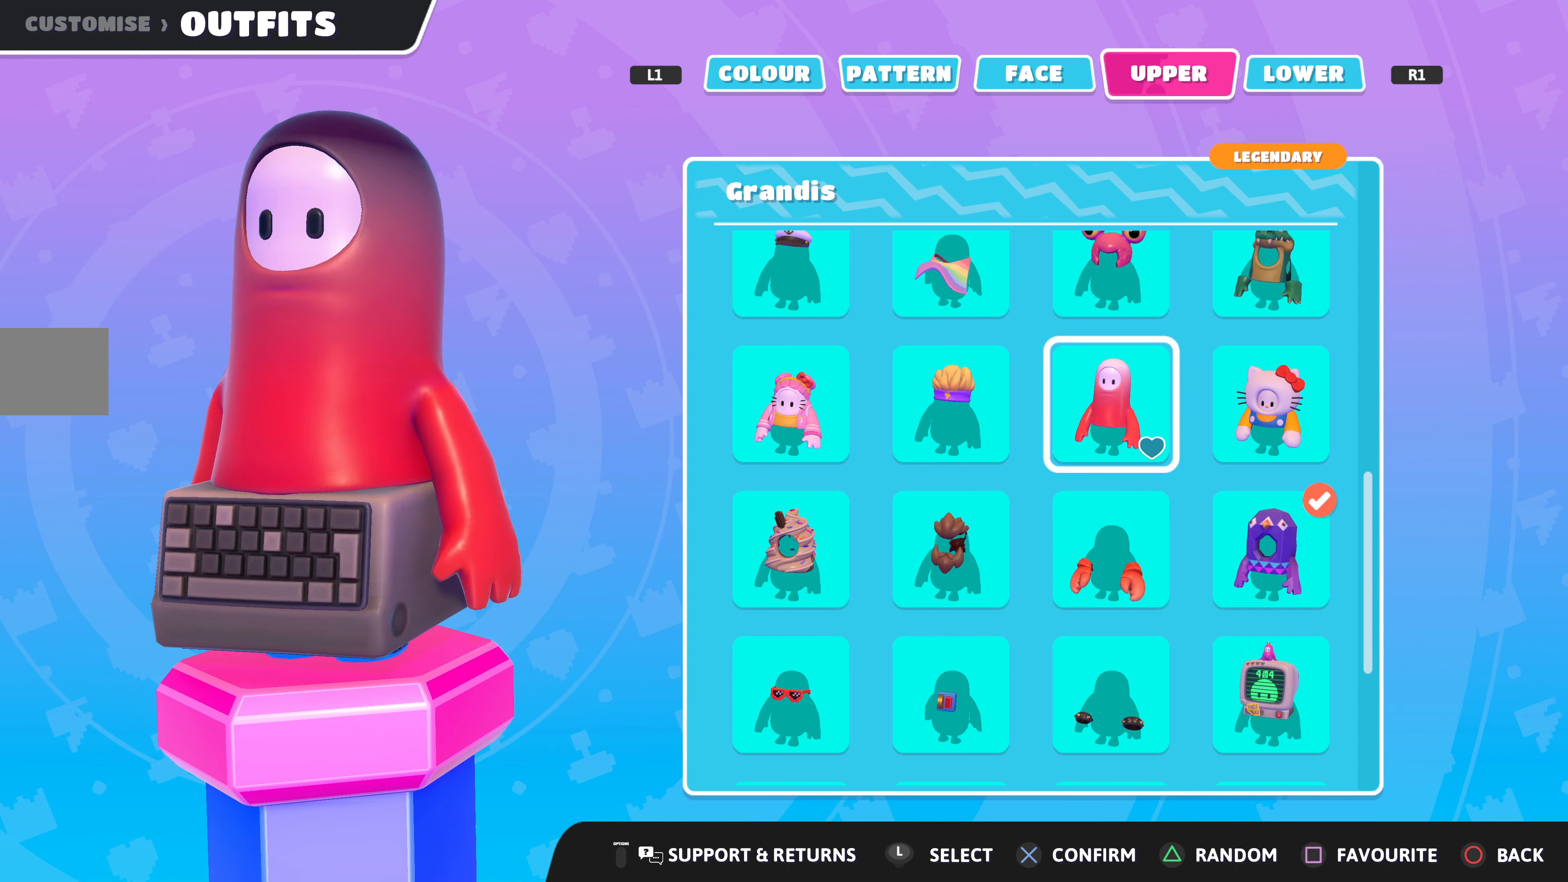
{"buttons": [], "left_stick": "center", "right_stick": "center", "events": [[200, "right_stick", "right"], [367, "right_stick", "center"]]}
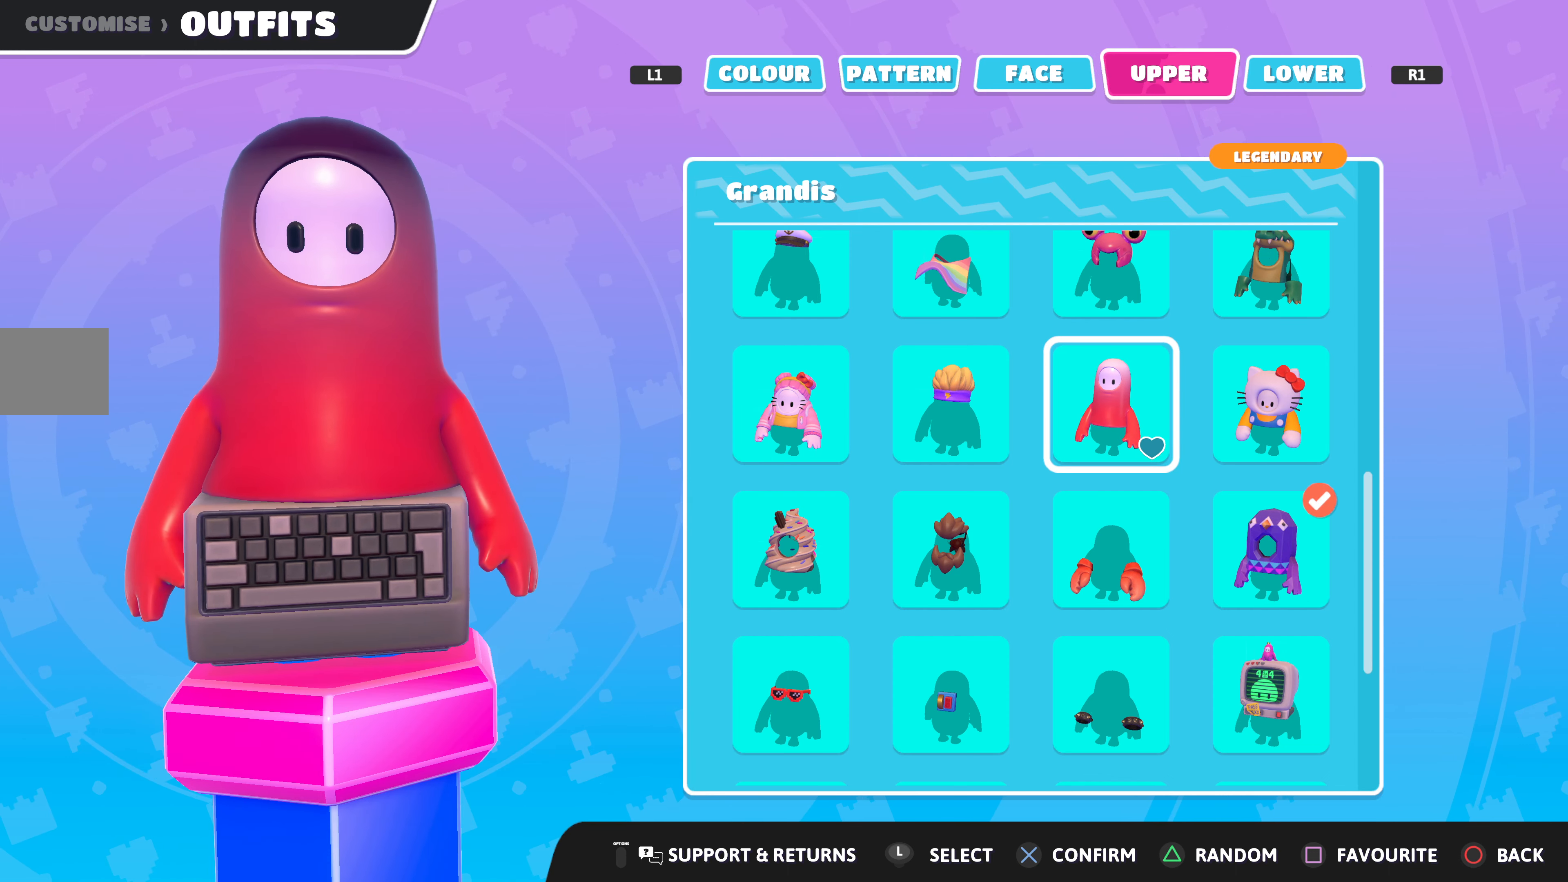
{"buttons": [], "left_stick": "center", "right_stick": "right", "events": [[467, "right_stick", "right"]]}
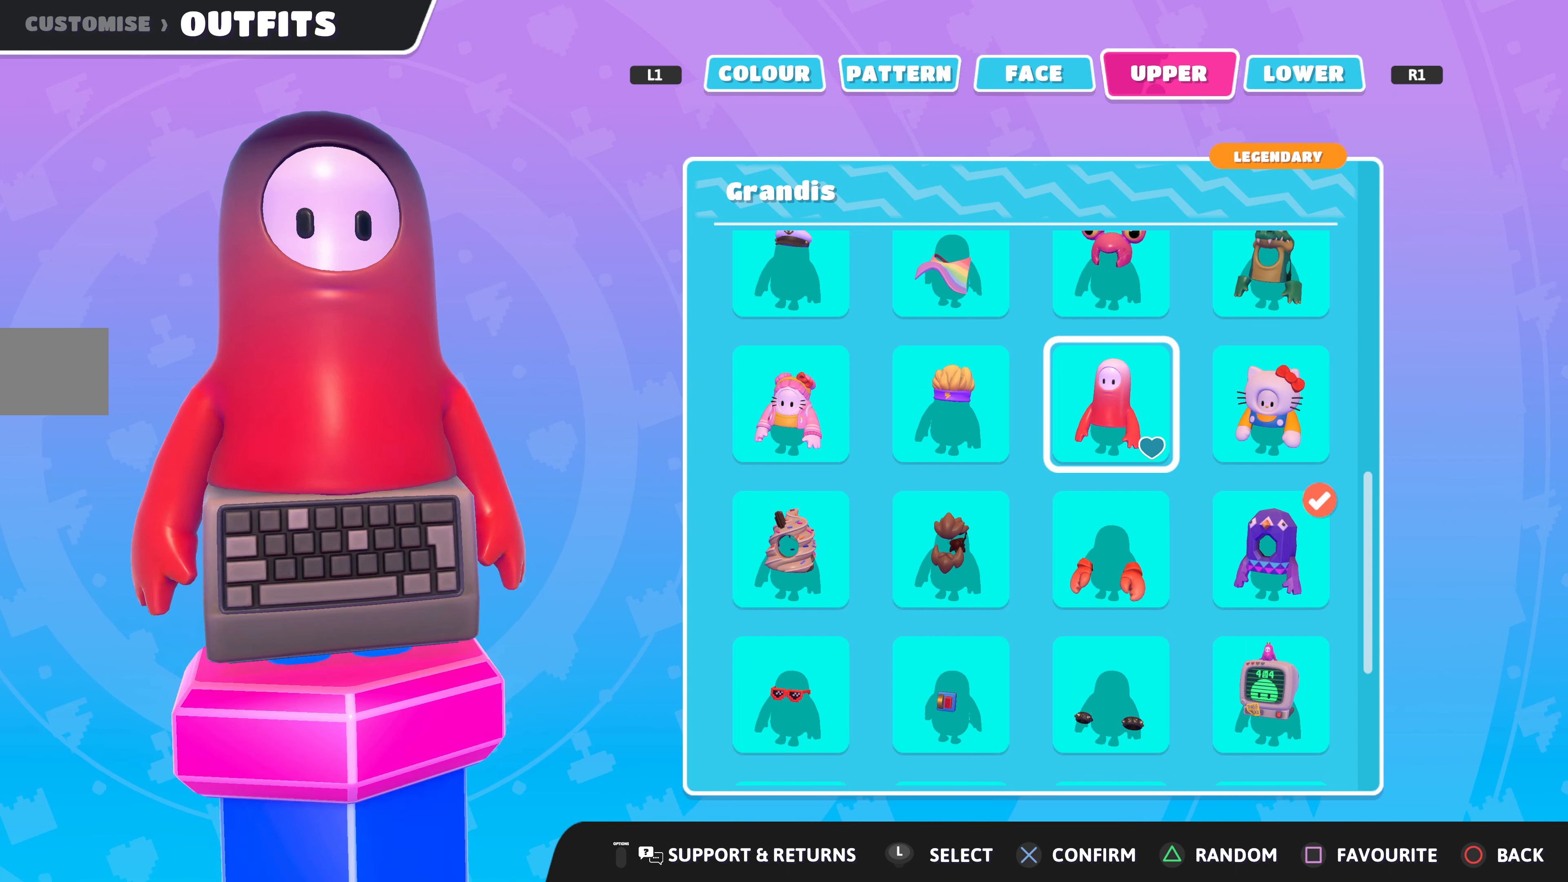
{"buttons": [], "left_stick": "center", "right_stick": "right", "events": []}
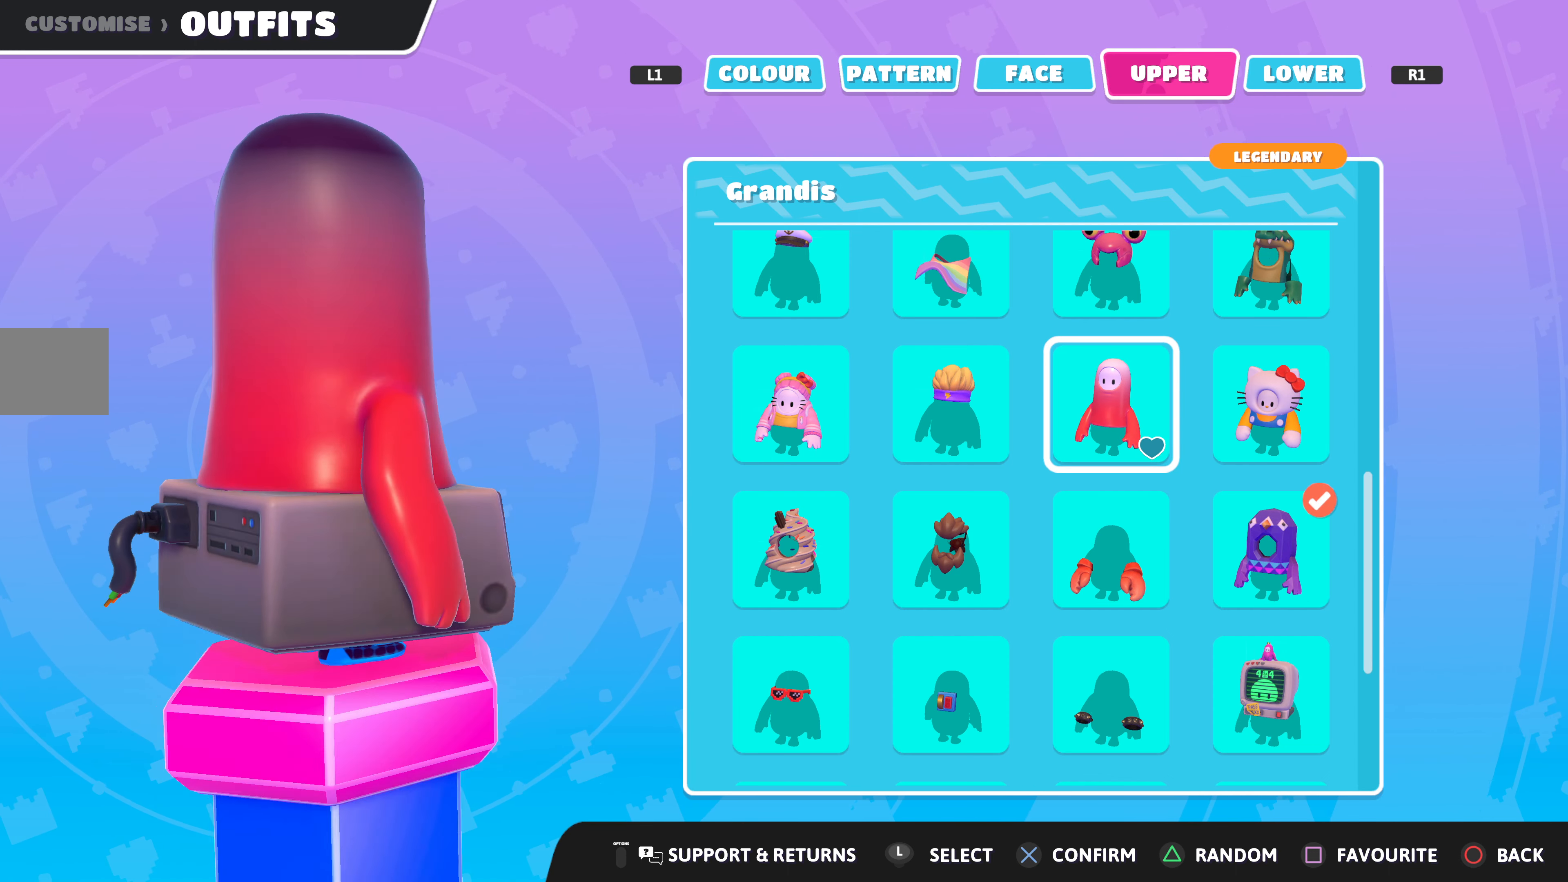
{"buttons": [], "left_stick": "center", "right_stick": "center", "events": [[100, "right_stick", "center"]]}
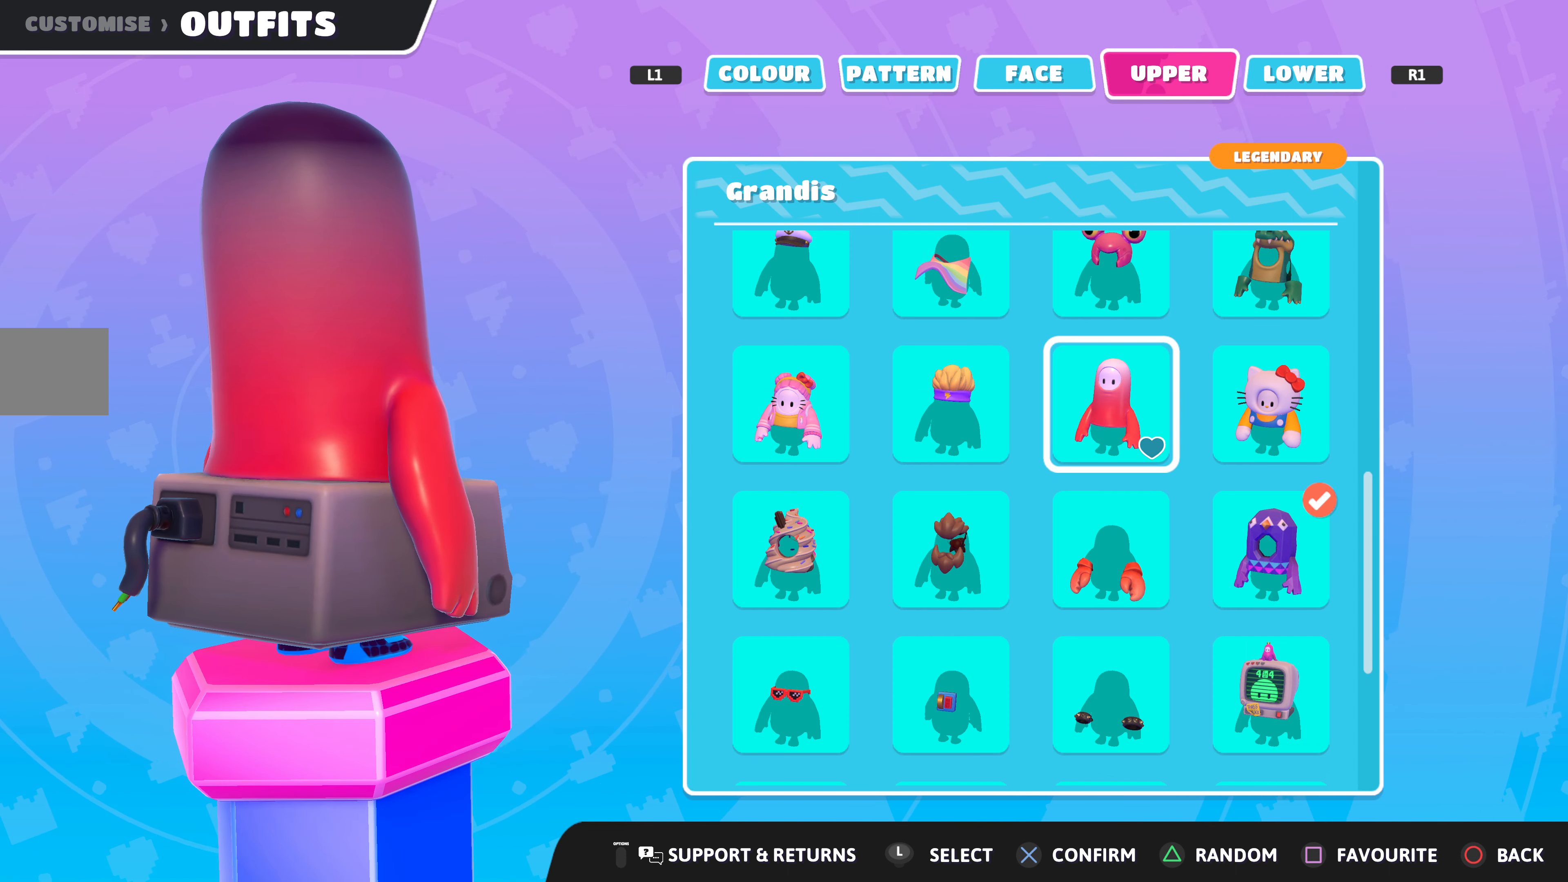
{"buttons": [], "left_stick": "center", "right_stick": "left", "events": [[367, "DPAD_RIGHT", "down"], [467, "DPAD_RIGHT", "up"], [467, "right_stick", "left"]]}
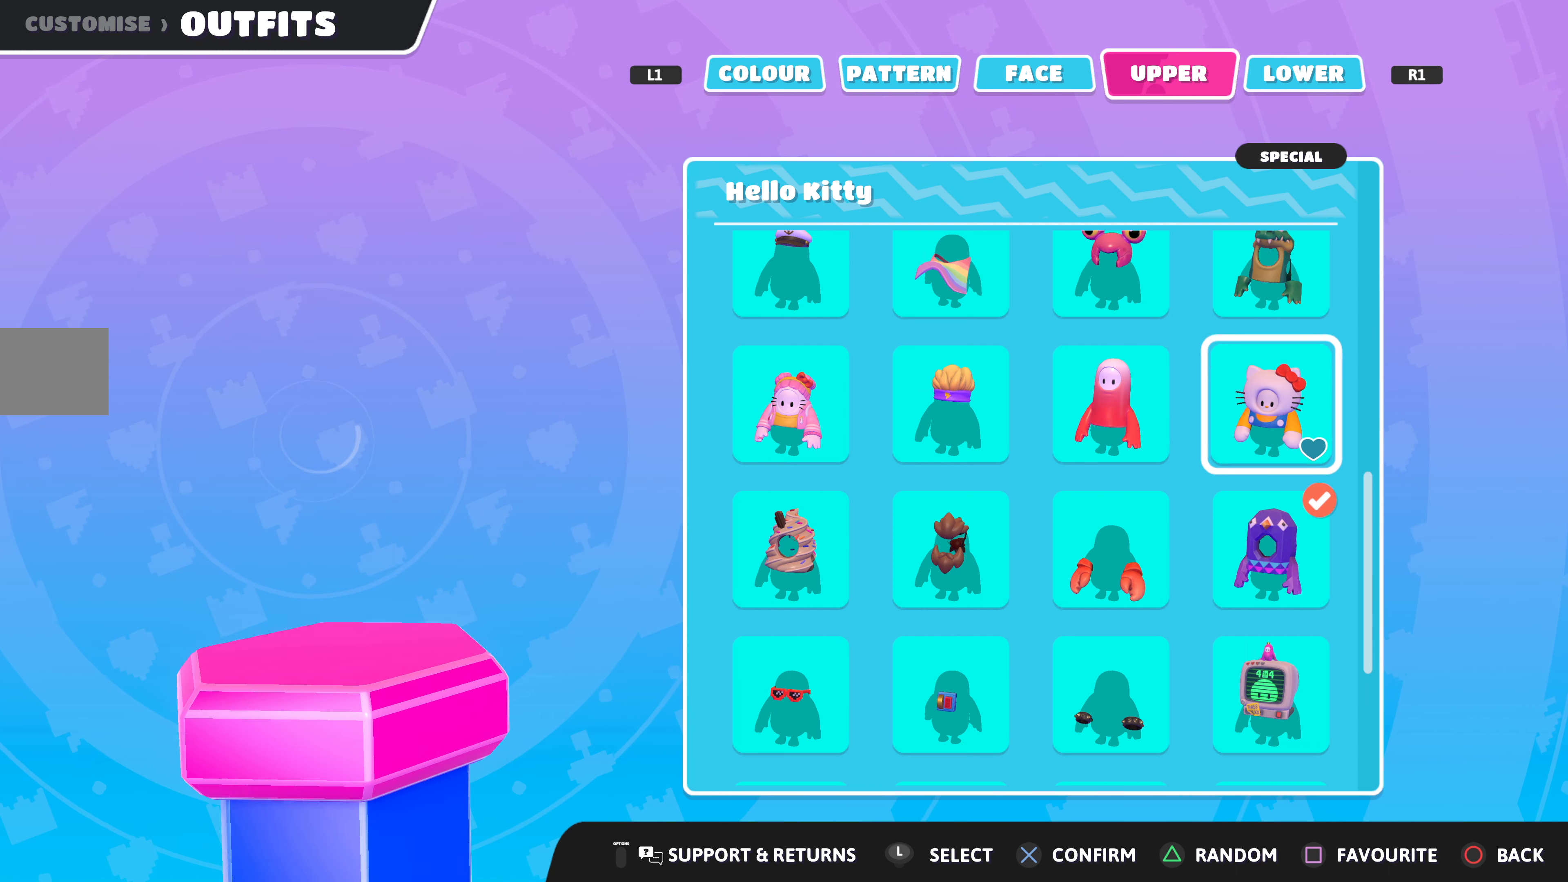
{"buttons": [], "left_stick": "center", "right_stick": "left", "events": []}
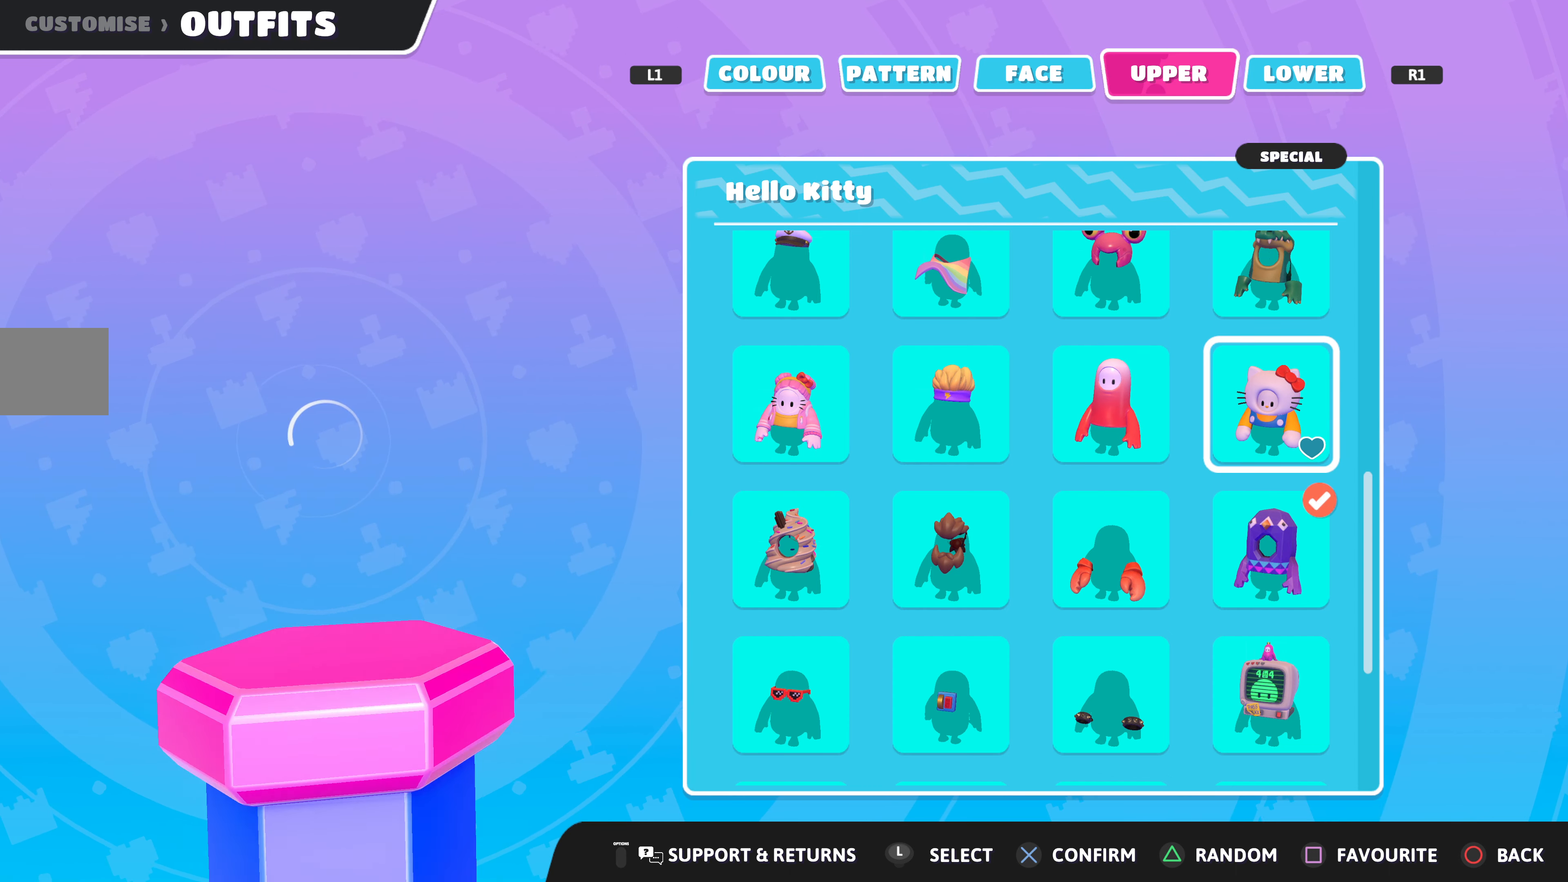
{"buttons": ["DPAD_LEFT"], "left_stick": "center", "right_stick": "center", "events": [[100, "right_stick", "center"], [467, "DPAD_LEFT", "down"]]}
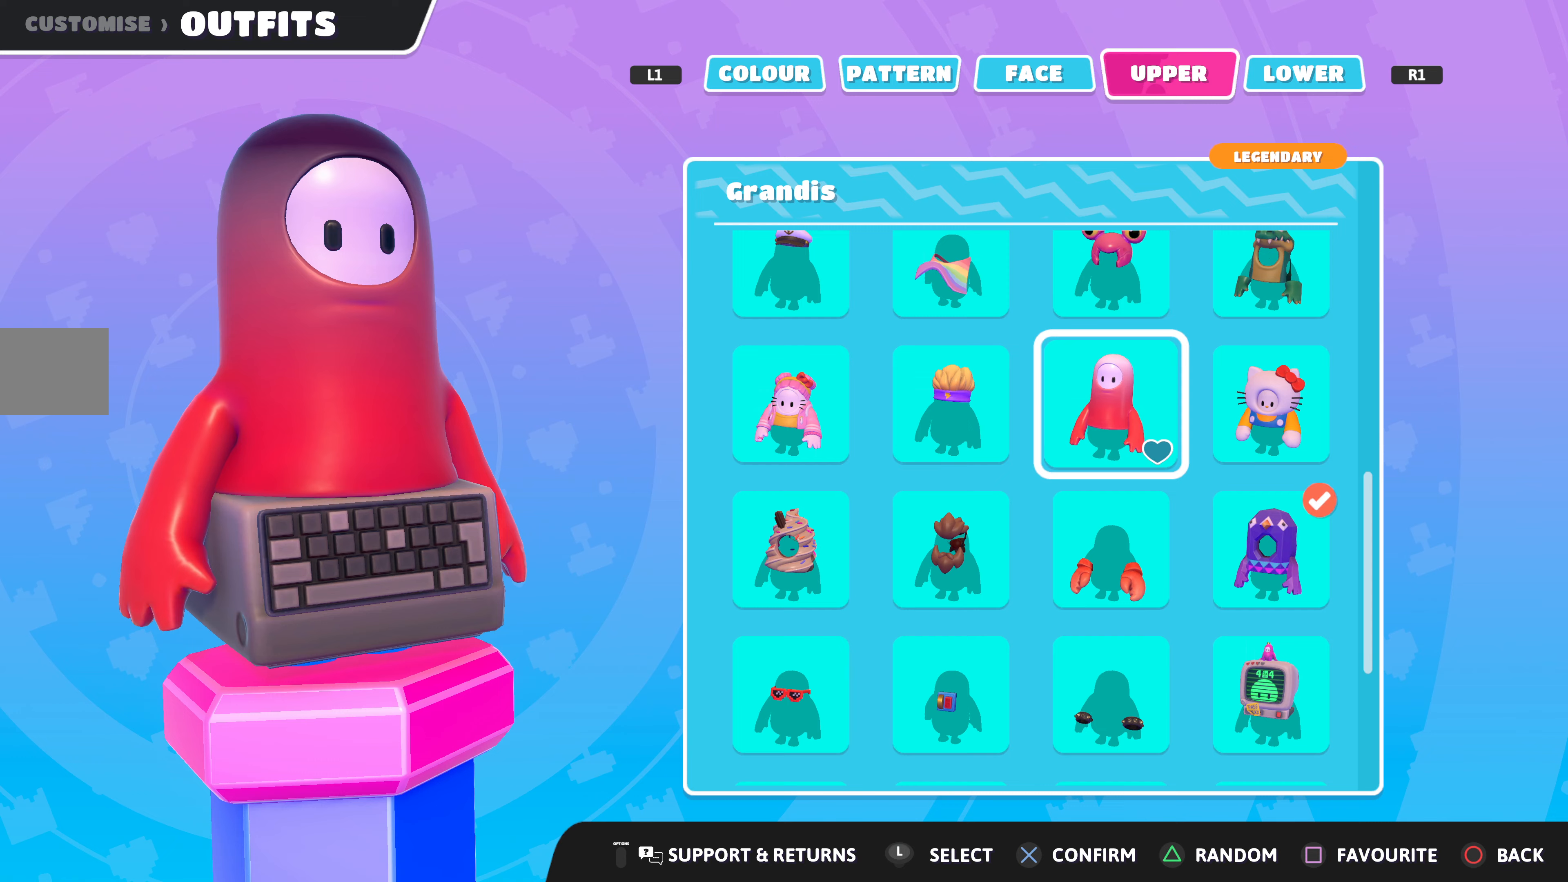
{"buttons": [], "left_stick": "center", "right_stick": "left", "events": [[67, "DPAD_LEFT", "up"], [400, "right_stick", "left"]]}
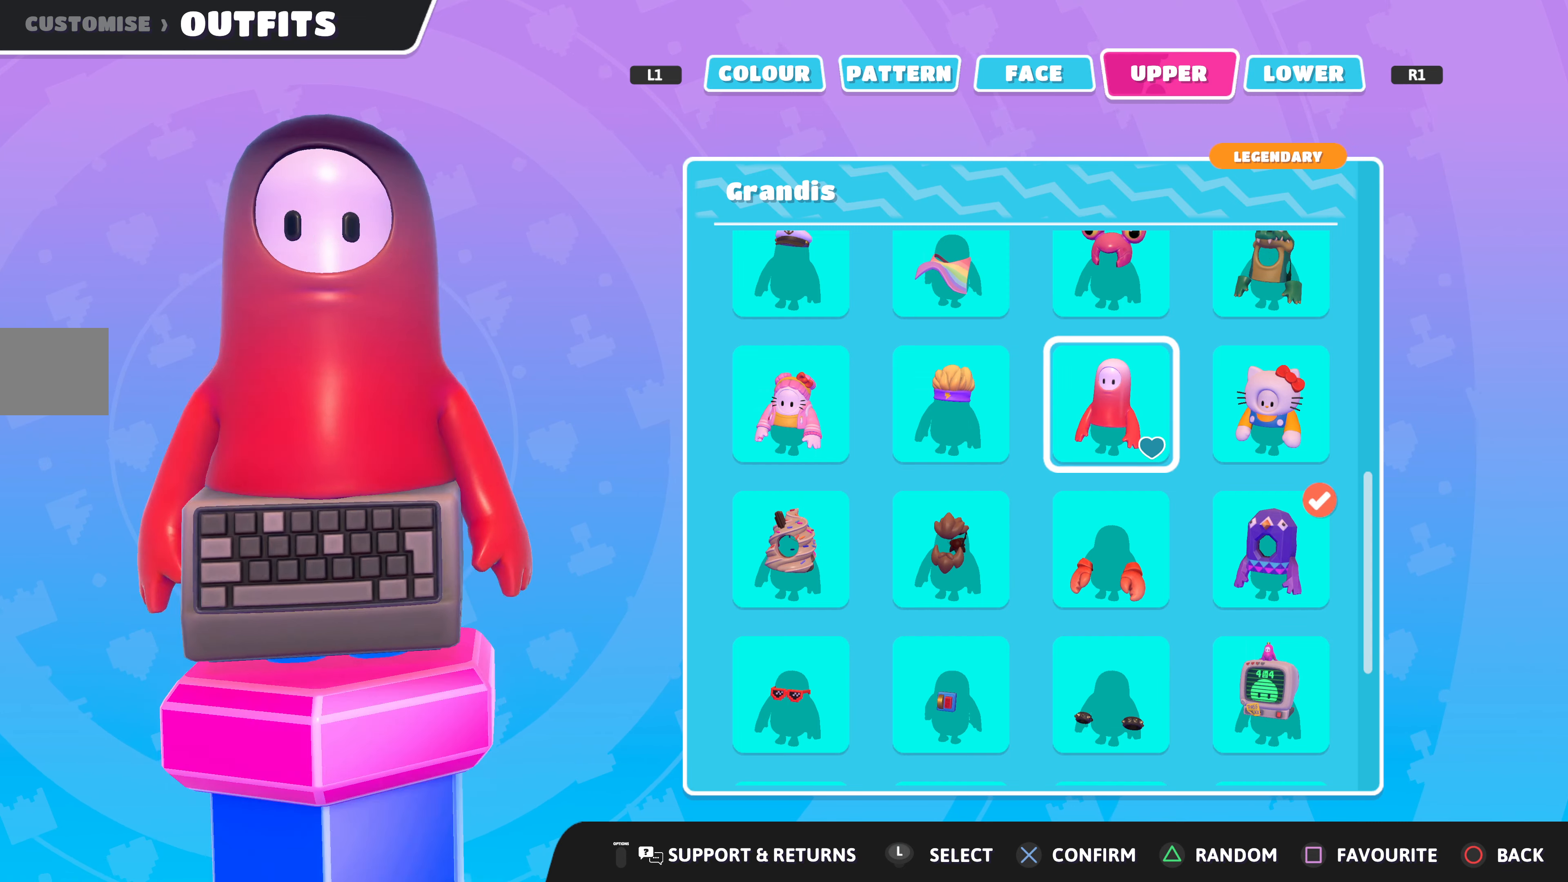
{"buttons": [], "left_stick": "center", "right_stick": "center", "events": [[67, "right_stick", "center"], [133, "DPAD_RIGHT", "down"], [200, "DPAD_RIGHT", "up"]]}
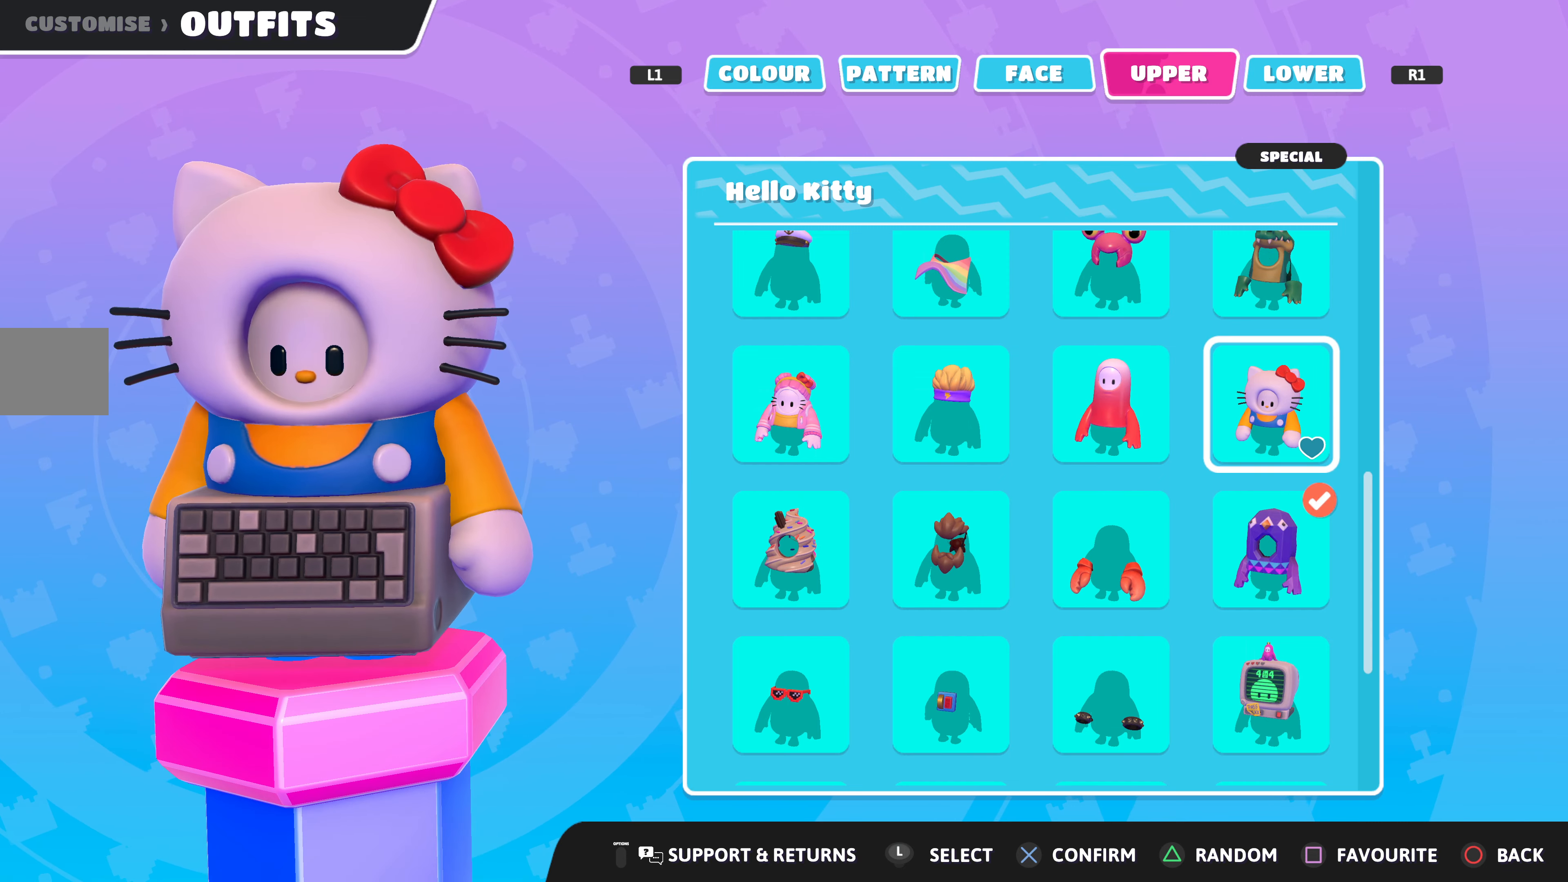
{"buttons": [], "left_stick": "center", "right_stick": "center", "events": [[167, "right_stick", "right"], [333, "right_stick", "center"]]}